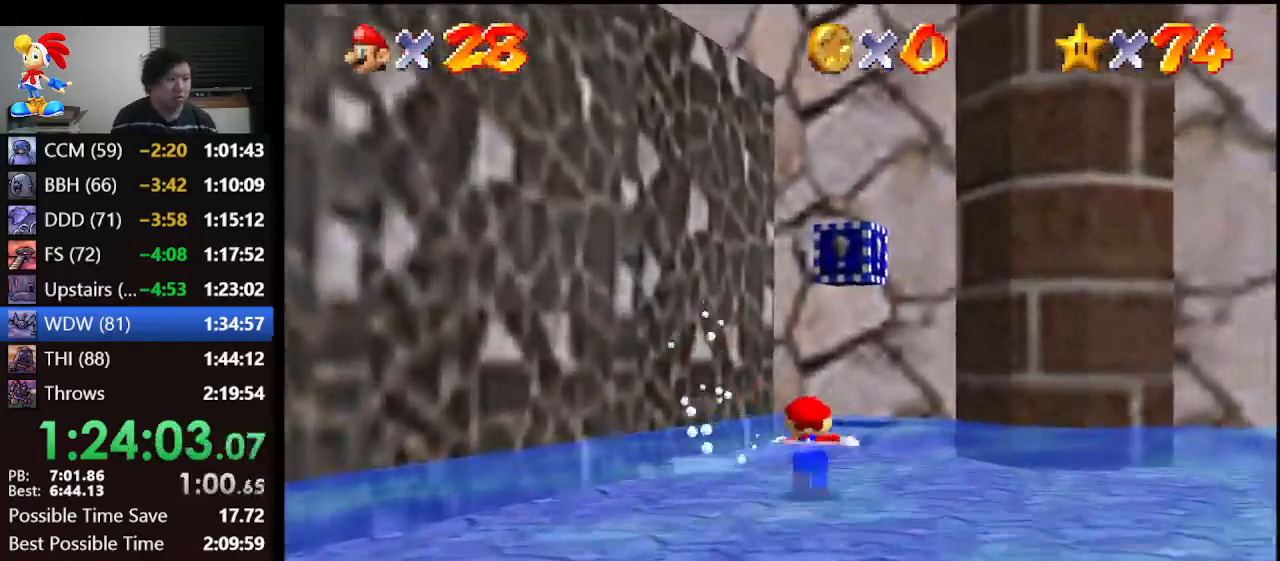
Gameplay with a controller (Nintendo layout); each line is a JSON object with the inputs held at the frame after it. "events" lists button and stick changes between this image and that frame as [ms after this image, input, new state], when the widget could be followed in between. Not read: L1 L3 R3.
{"buttons": ["Z"], "left_stick": "center", "events": [[167, "A", "down"], [300, "A", "up"], [300, "left_stick", "up-right"], [467, "Z", "down"], [467, "left_stick", "center"]]}
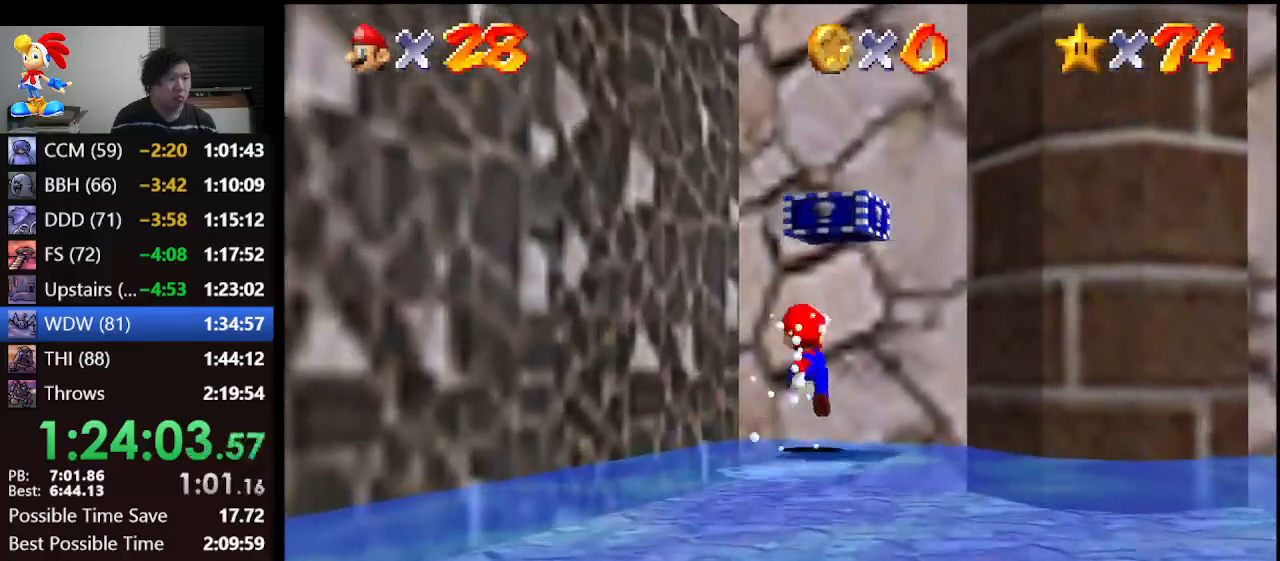
{"buttons": [], "left_stick": "center", "events": [[133, "C_RIGHT", "down"], [133, "Z", "up"], [267, "C_RIGHT", "up"]]}
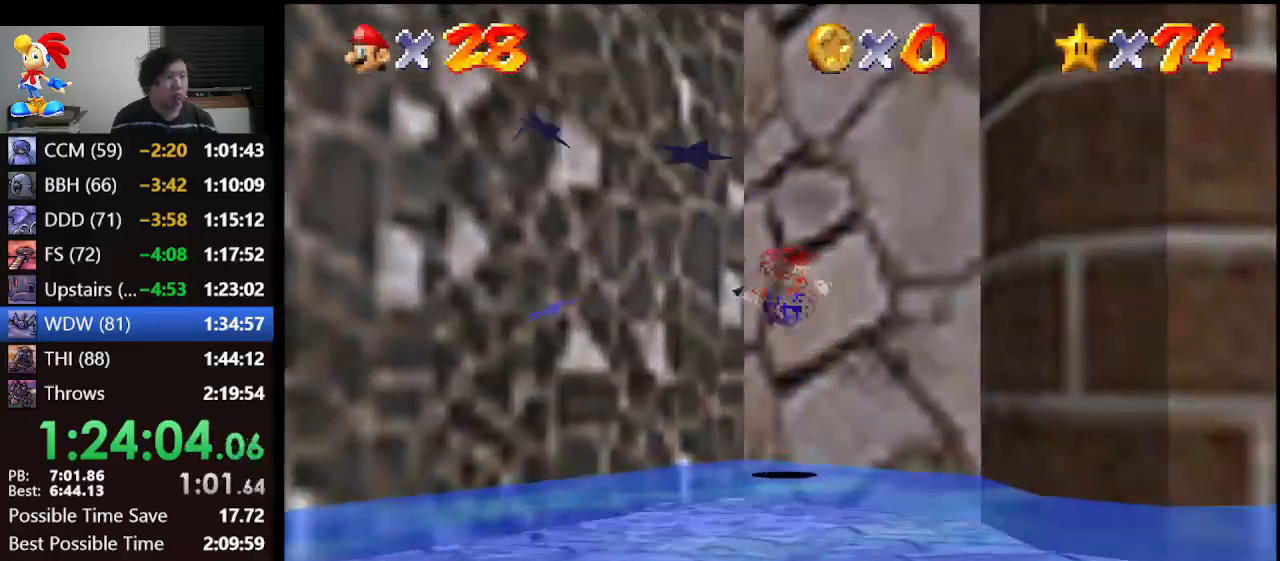
{"buttons": [], "left_stick": "left", "events": [[400, "left_stick", "left"]]}
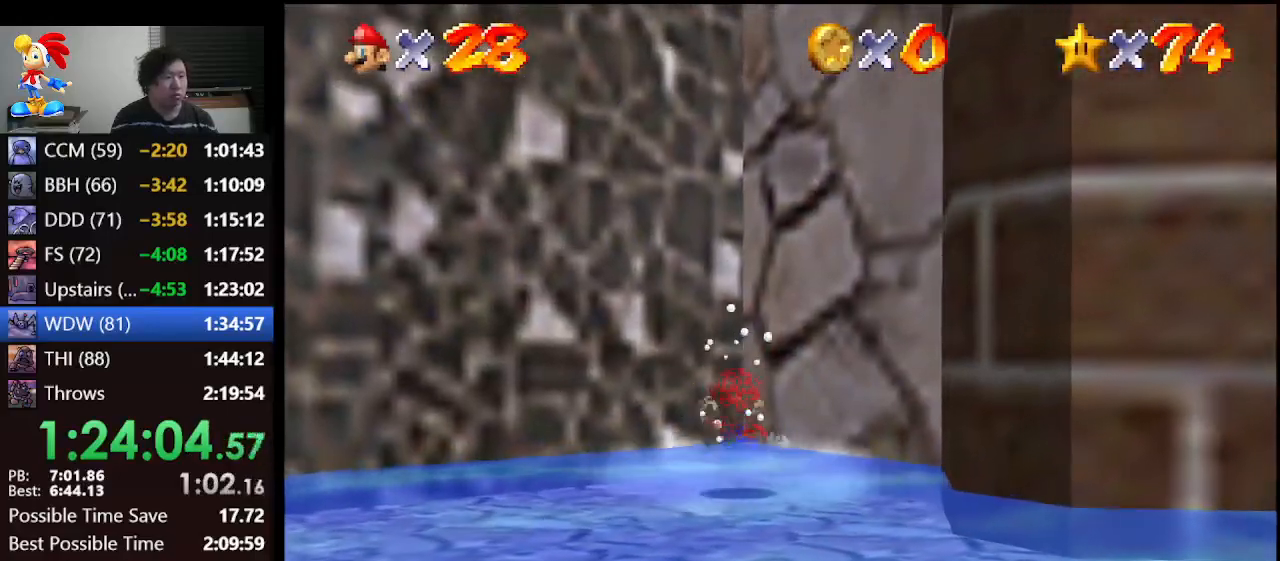
{"buttons": [], "left_stick": "down-left", "events": [[33, "left_stick", "down-left"]]}
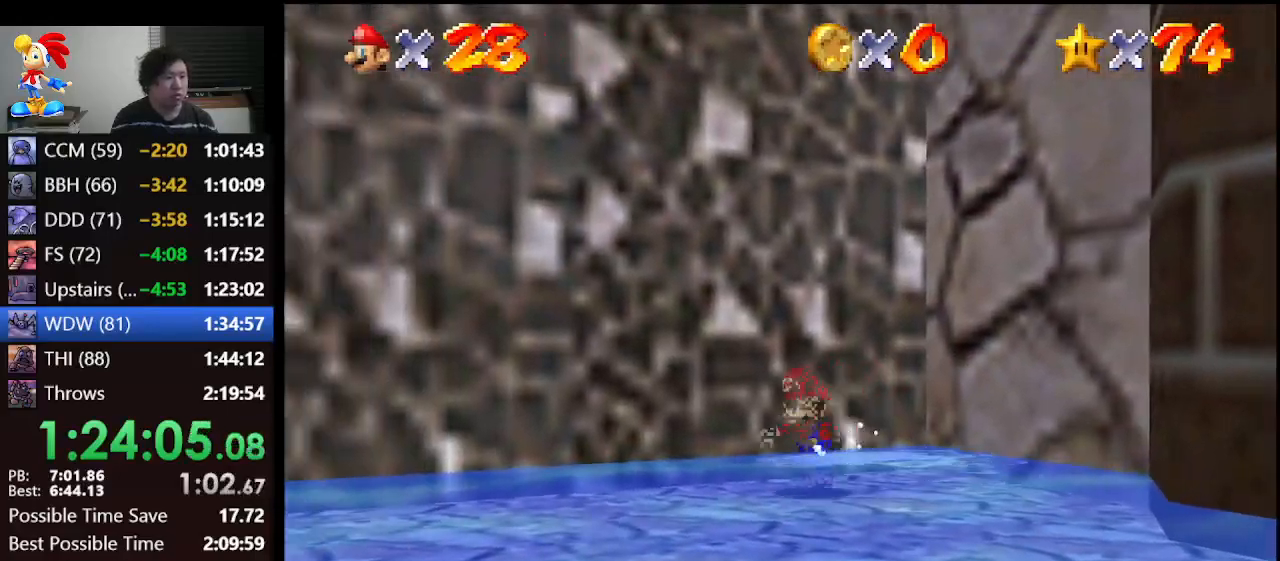
{"buttons": ["A"], "left_stick": "up-right", "events": [[167, "left_stick", "up-right"], [433, "A", "down"]]}
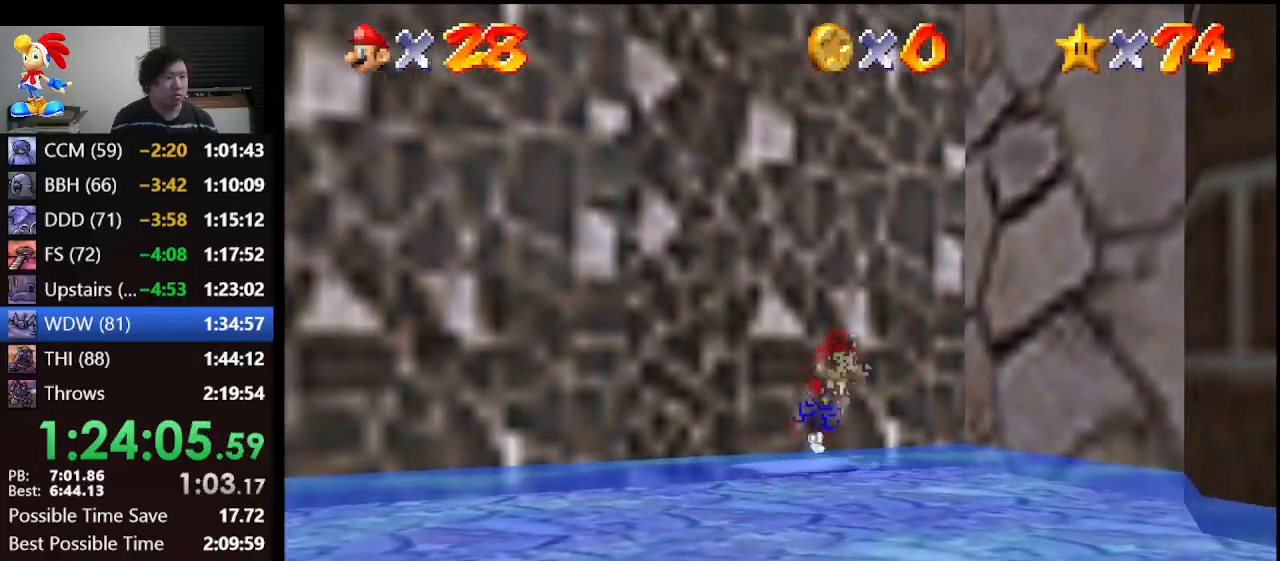
{"buttons": [], "left_stick": "right", "events": [[400, "A", "up"], [467, "left_stick", "right"]]}
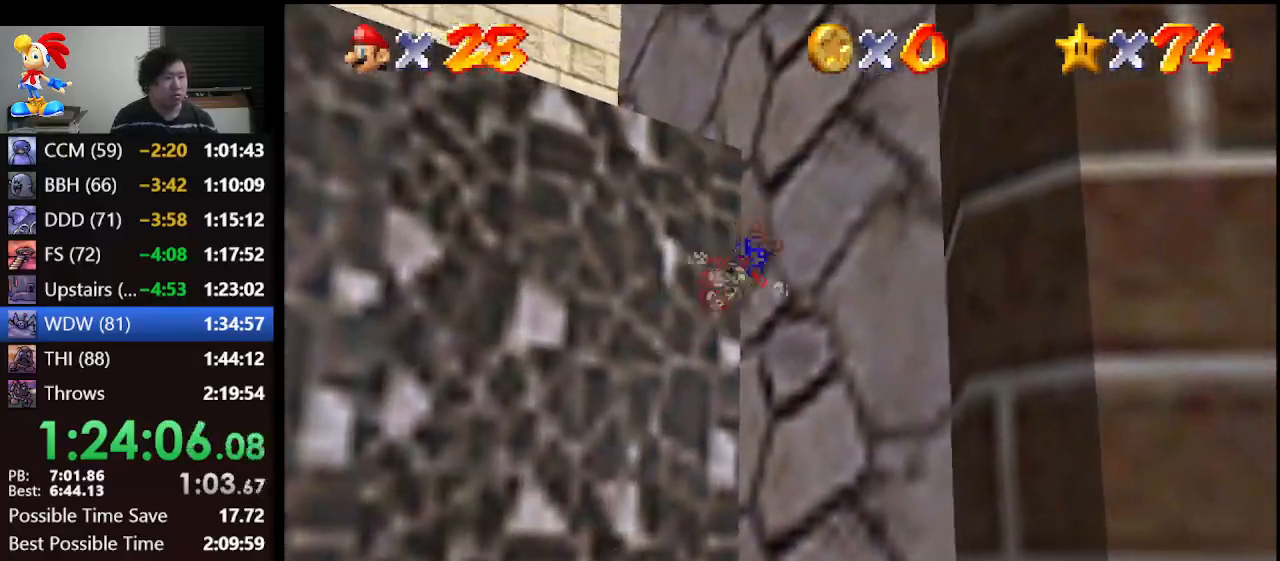
{"buttons": ["A"], "left_stick": "up", "events": [[67, "A", "down"], [100, "left_stick", "up-left"], [467, "left_stick", "up"]]}
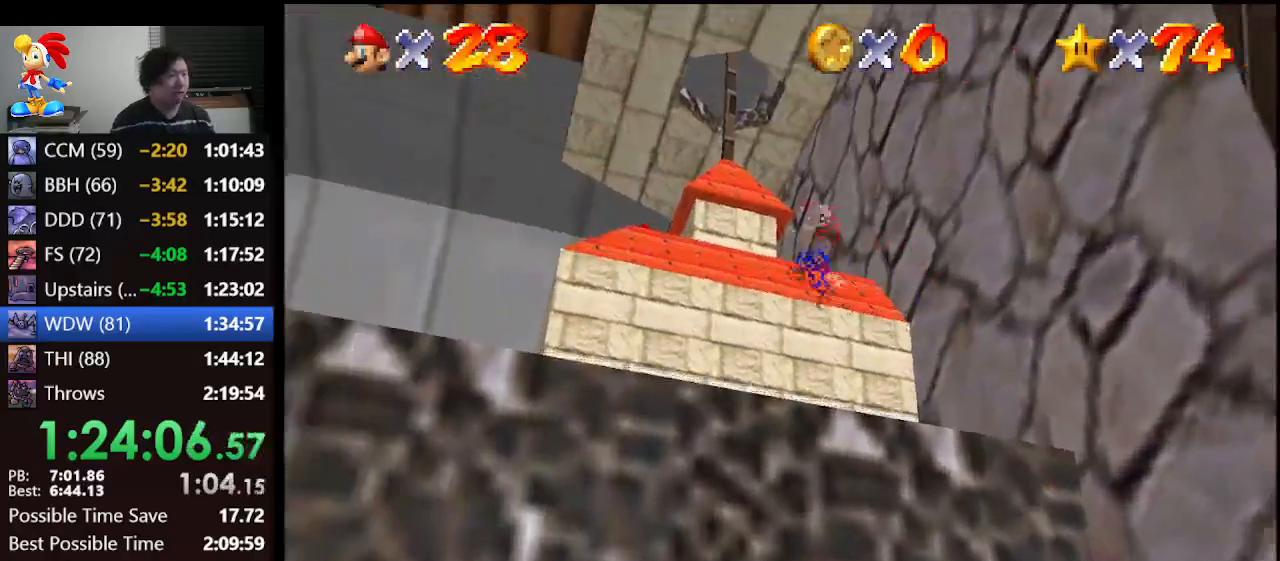
{"buttons": [], "left_stick": "center", "events": [[33, "left_stick", "up-right"], [300, "A", "up"], [300, "left_stick", "center"]]}
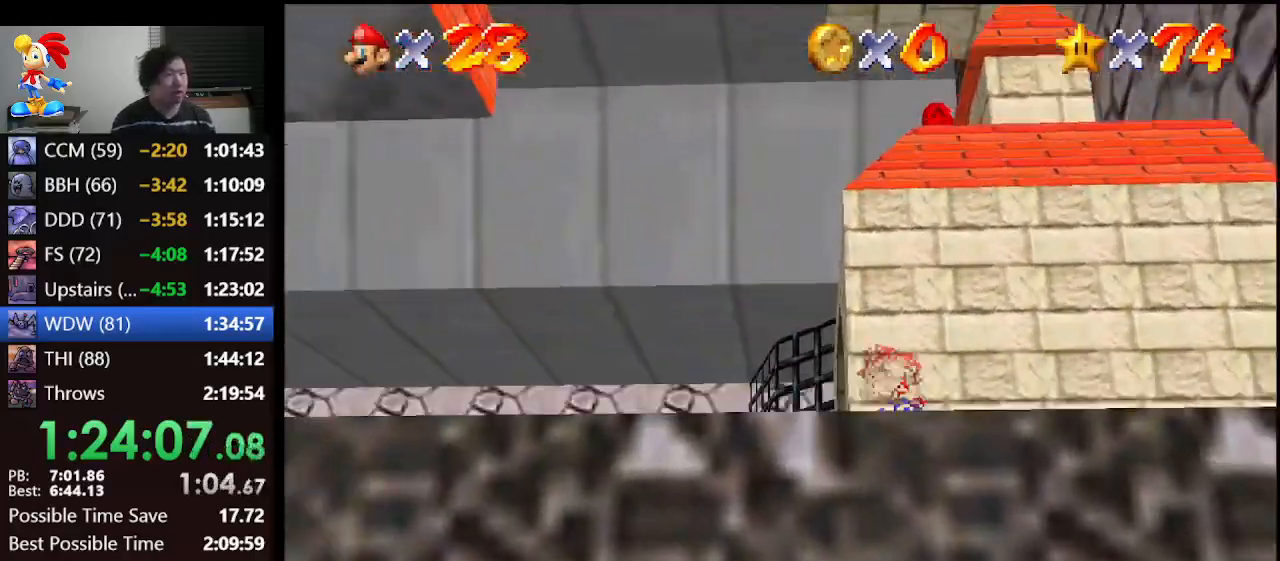
{"buttons": [], "left_stick": "down-right", "events": [[133, "left_stick", "up-right"], [467, "left_stick", "down-right"]]}
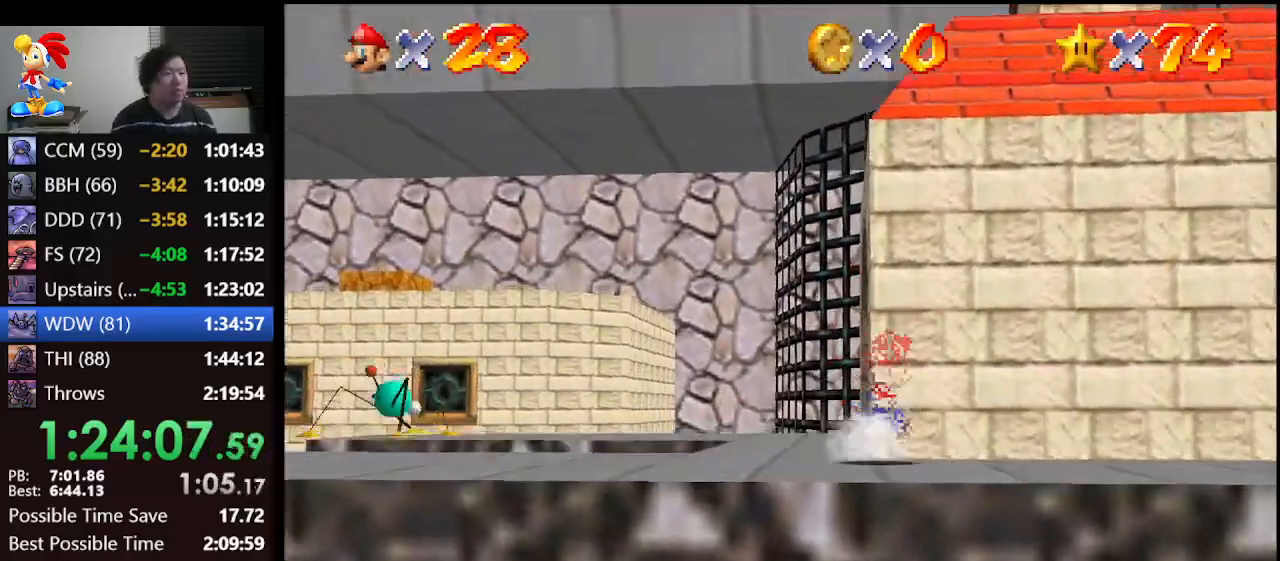
{"buttons": [], "left_stick": "up", "events": [[233, "left_stick", "down"], [367, "left_stick", "left"], [433, "left_stick", "up"]]}
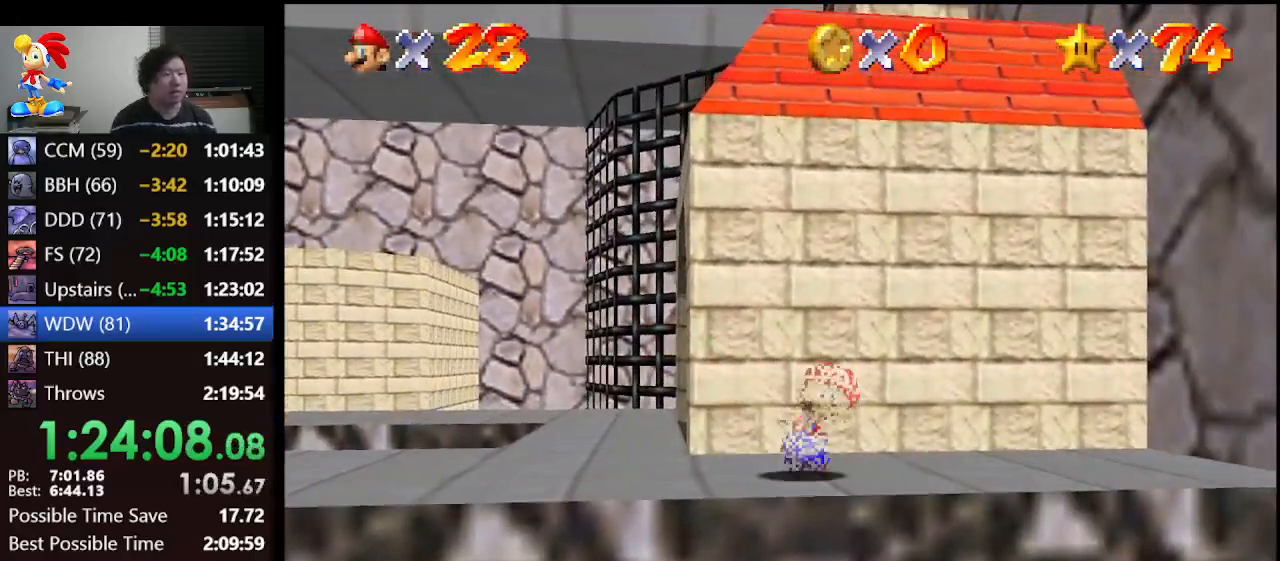
{"buttons": [], "left_stick": "center", "events": [[33, "A", "down"], [333, "A", "up"], [433, "left_stick", "center"]]}
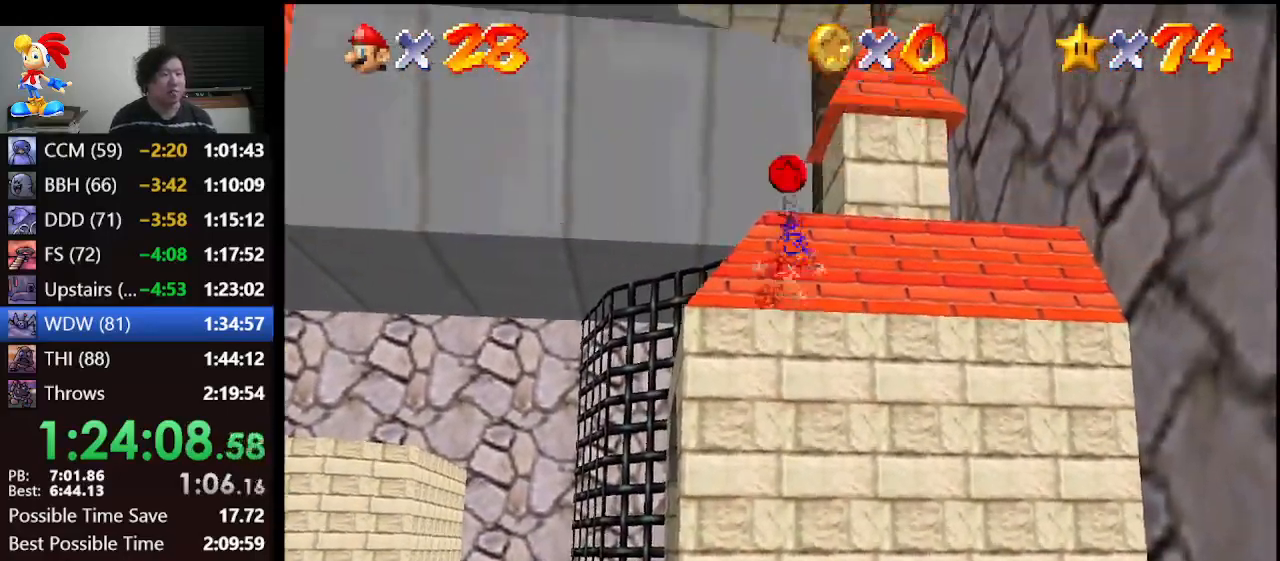
{"buttons": [], "left_stick": "up", "events": [[33, "C_DOWN", "down"], [33, "R1", "down"], [100, "C_DOWN", "up"], [100, "left_stick", "up"], [167, "R1", "up"]]}
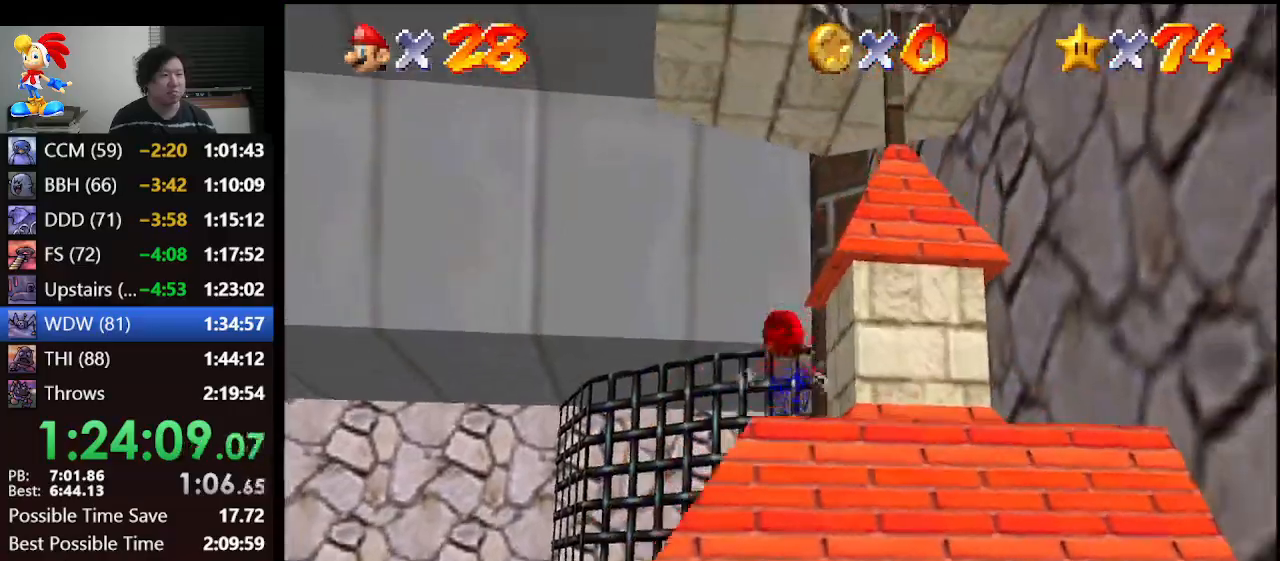
{"buttons": [], "left_stick": "up", "events": [[67, "left_stick", "up-left"], [200, "left_stick", "up"]]}
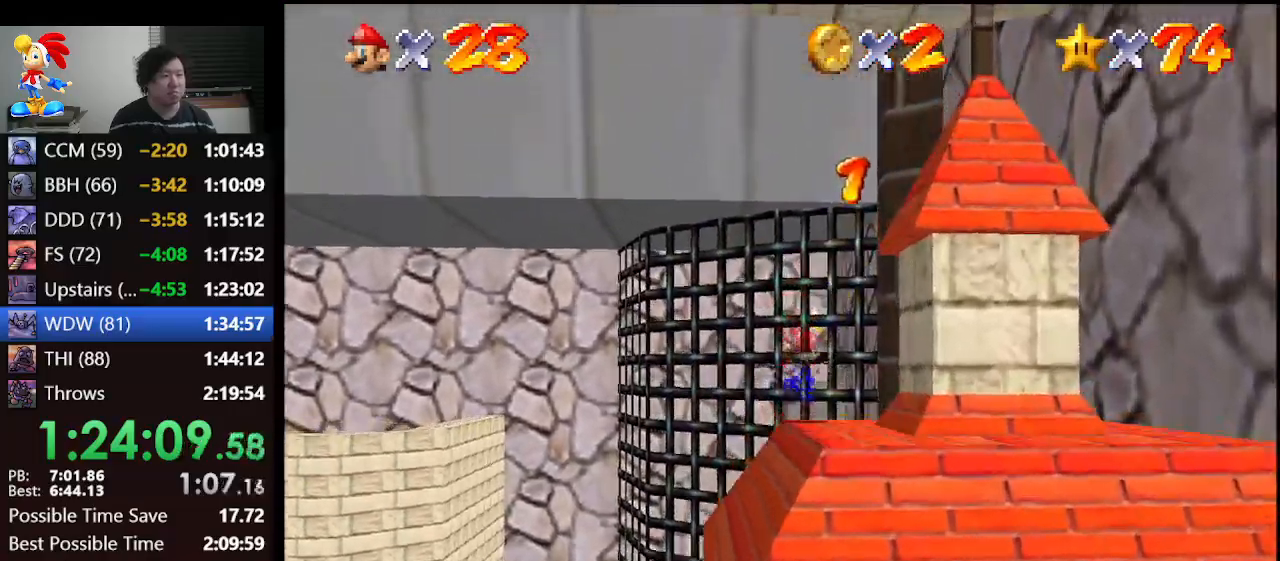
{"buttons": ["A", "Z"], "left_stick": "up", "events": [[67, "Z", "down"], [133, "A", "down"]]}
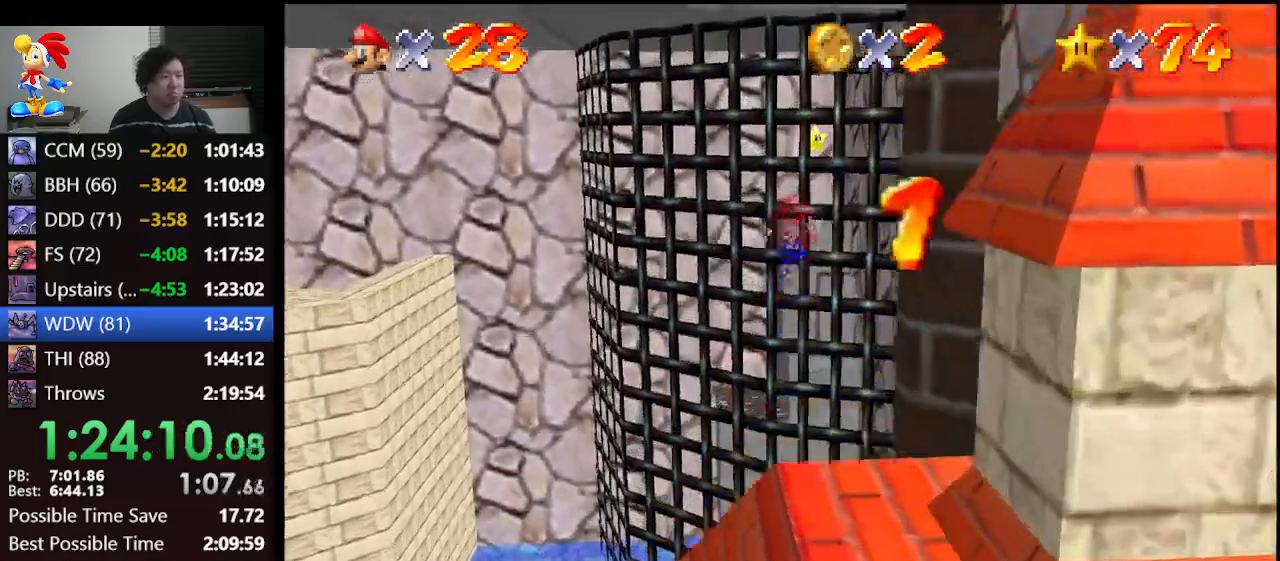
{"buttons": ["A", "Z"], "left_stick": "up-left", "events": [[300, "left_stick", "up-left"]]}
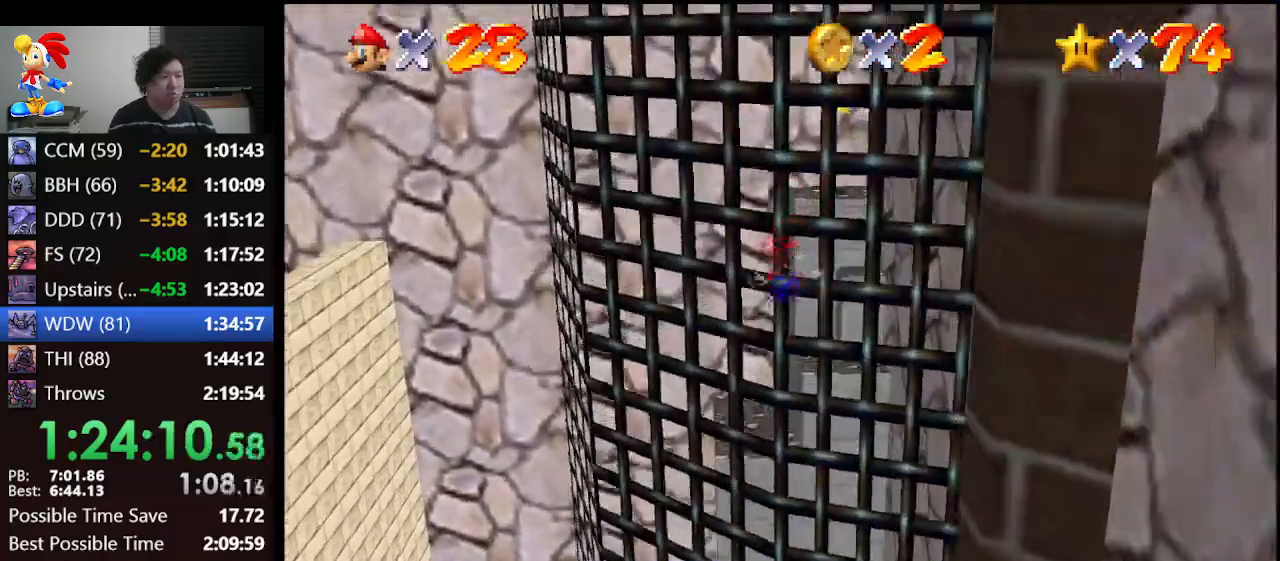
{"buttons": ["A", "Z"], "left_stick": "up", "events": [[33, "left_stick", "up"]]}
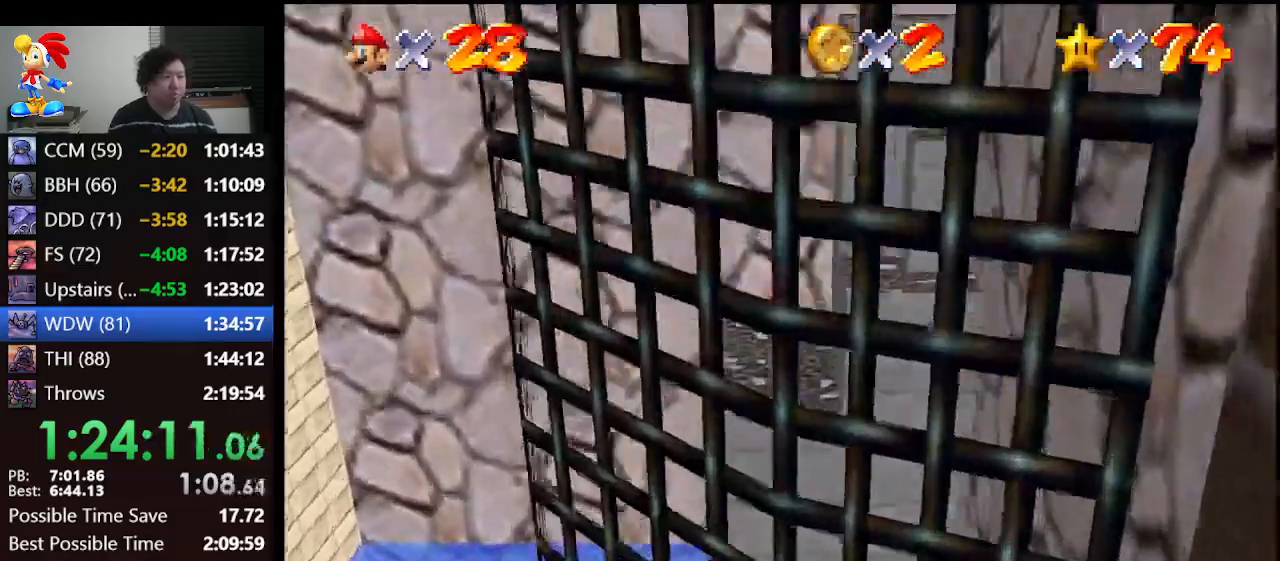
{"buttons": [], "left_stick": "center", "events": [[133, "A", "up"], [267, "Z", "up"], [300, "left_stick", "center"]]}
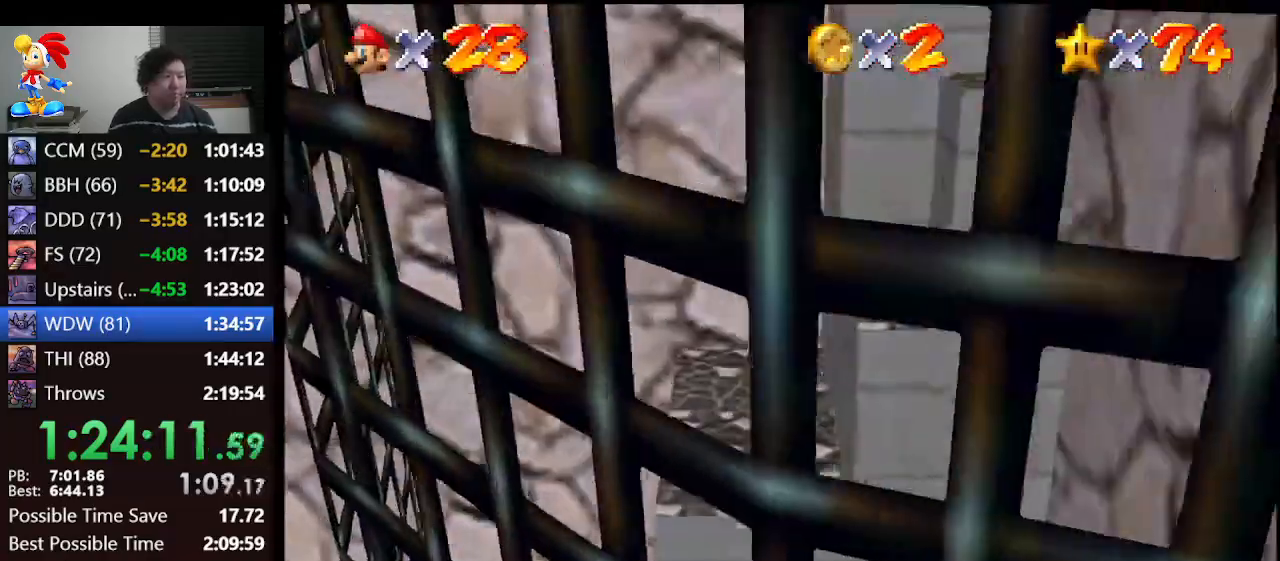
{"buttons": ["A"], "left_stick": "up", "events": [[233, "left_stick", "up"], [467, "A", "down"]]}
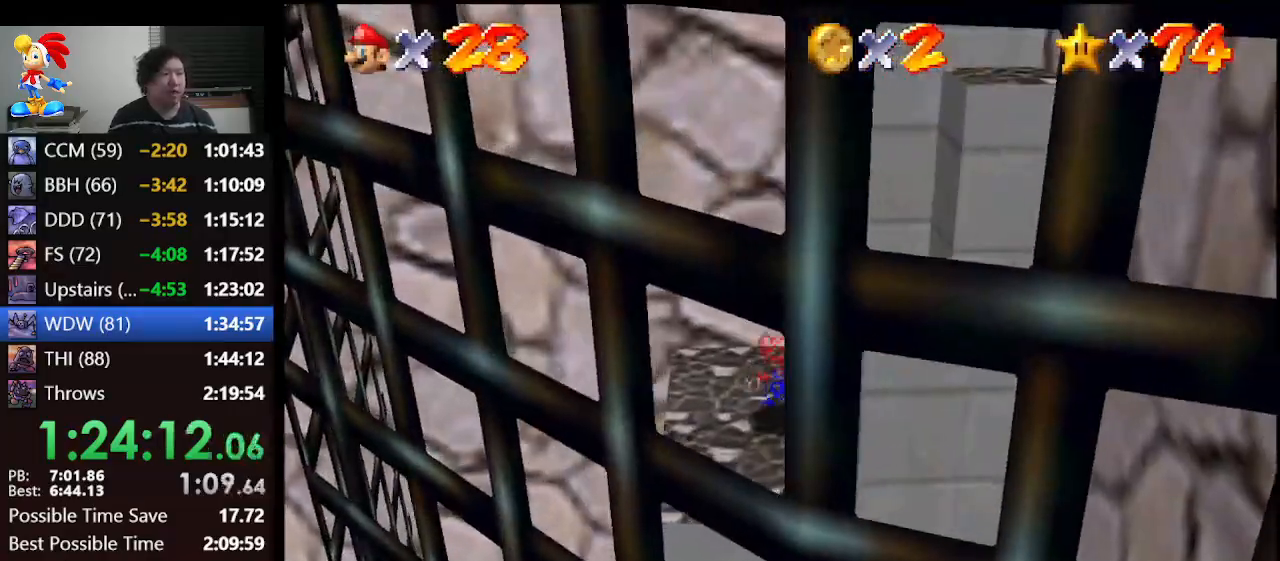
{"buttons": [], "left_stick": "up", "events": [[367, "A", "up"]]}
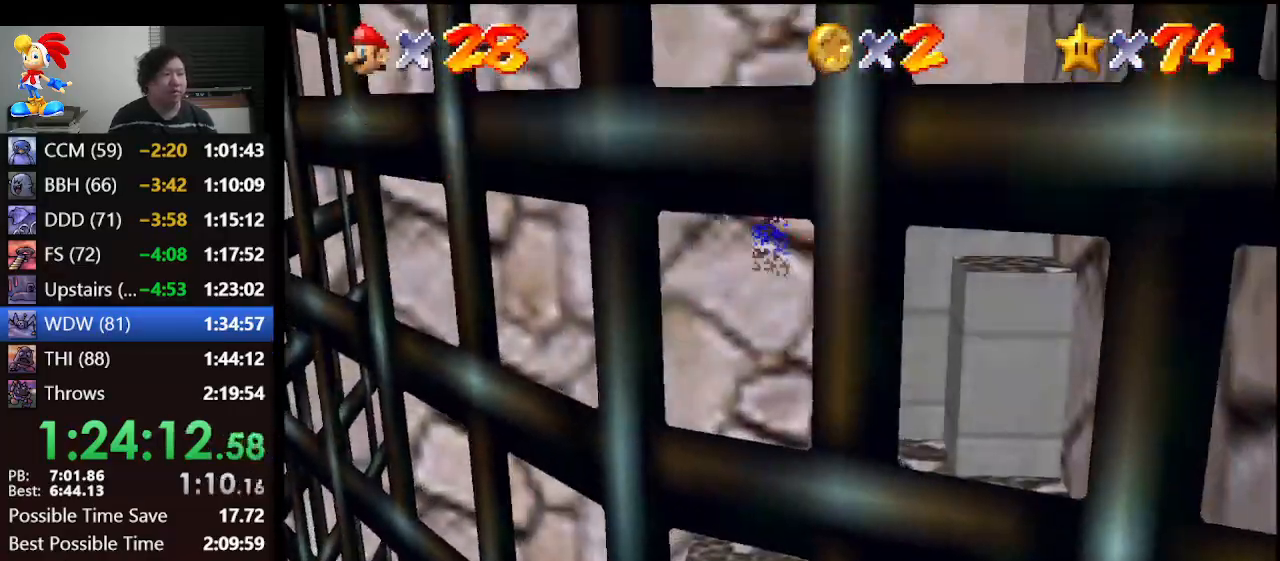
{"buttons": [], "left_stick": "down", "events": [[233, "left_stick", "center"], [333, "left_stick", "down"]]}
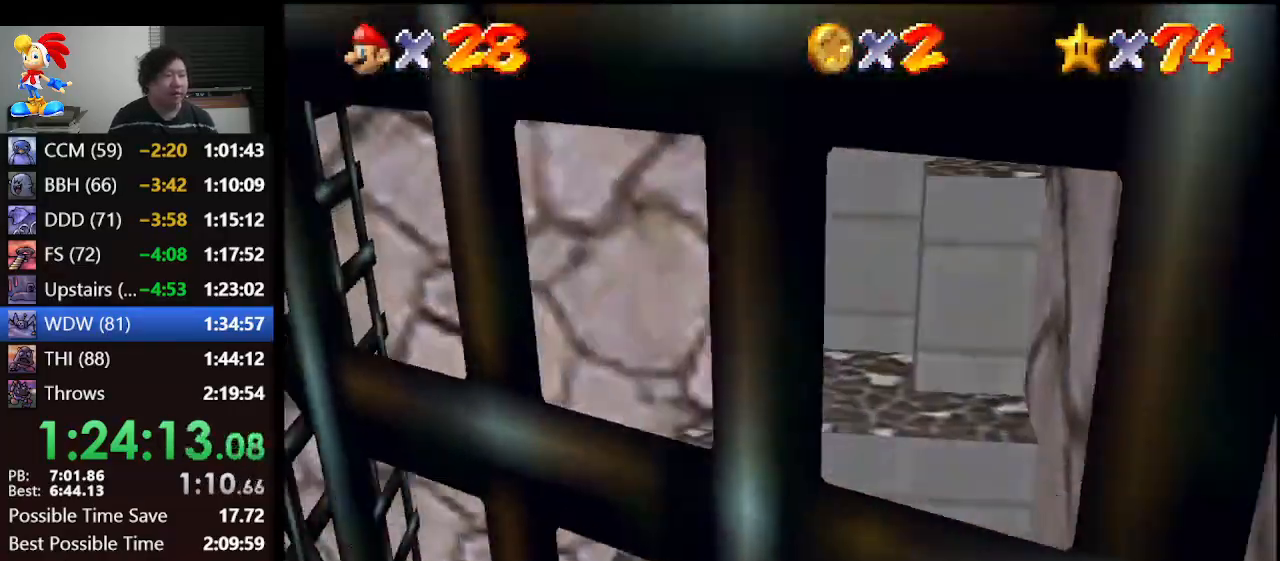
{"buttons": [], "left_stick": "center", "events": [[100, "left_stick", "center"]]}
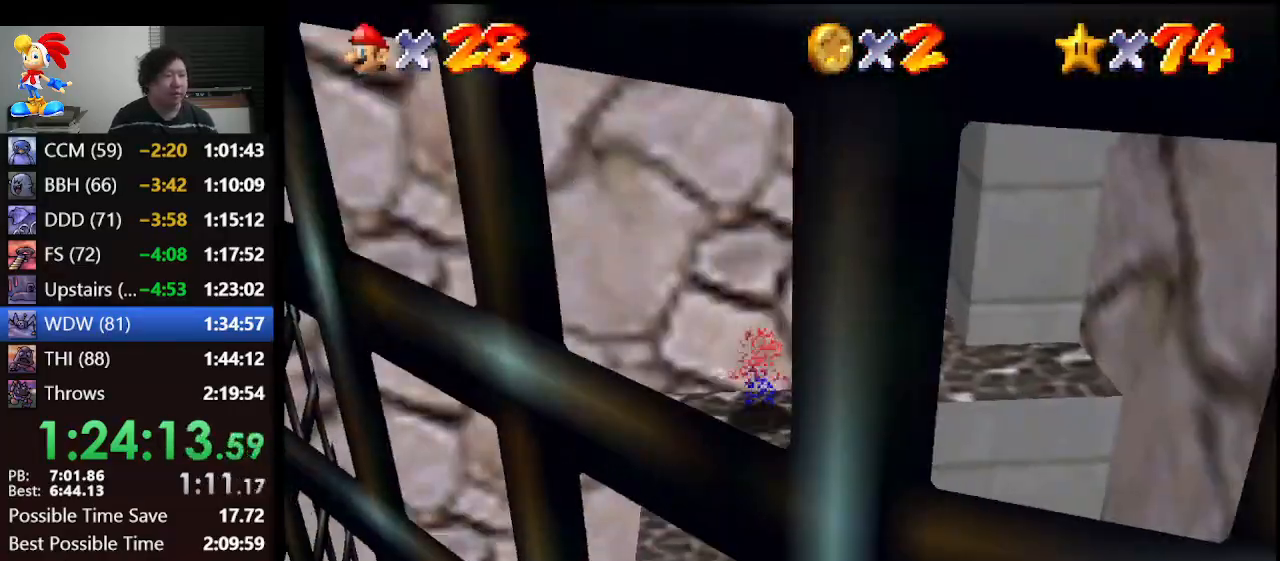
{"buttons": [], "left_stick": "down", "events": [[333, "left_stick", "down"]]}
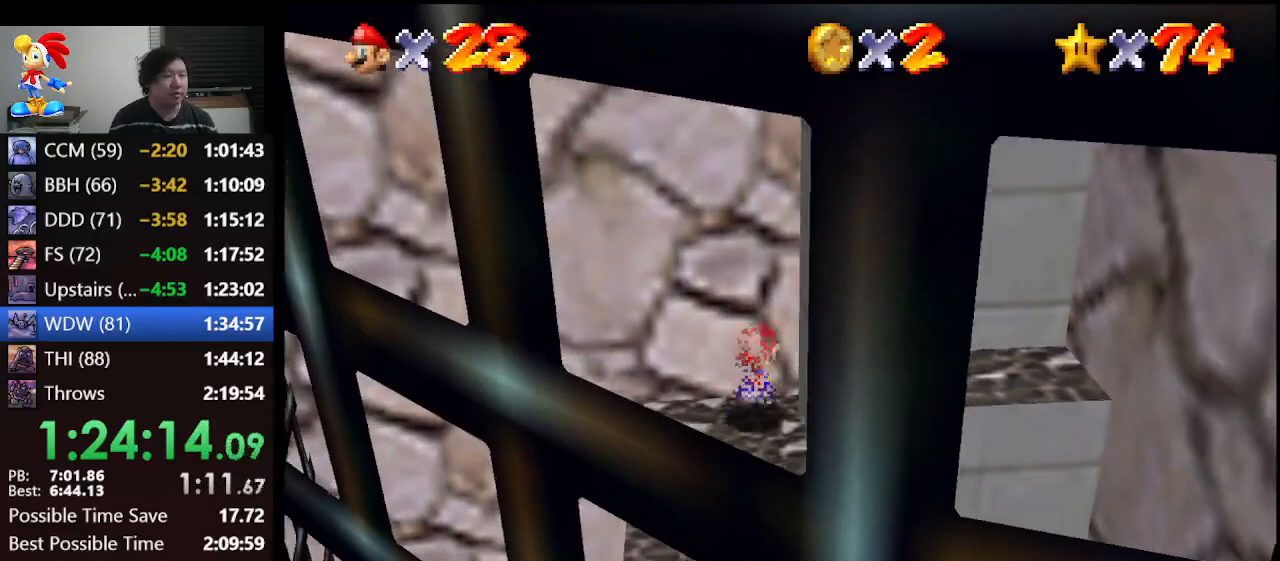
{"buttons": [], "left_stick": "down", "events": []}
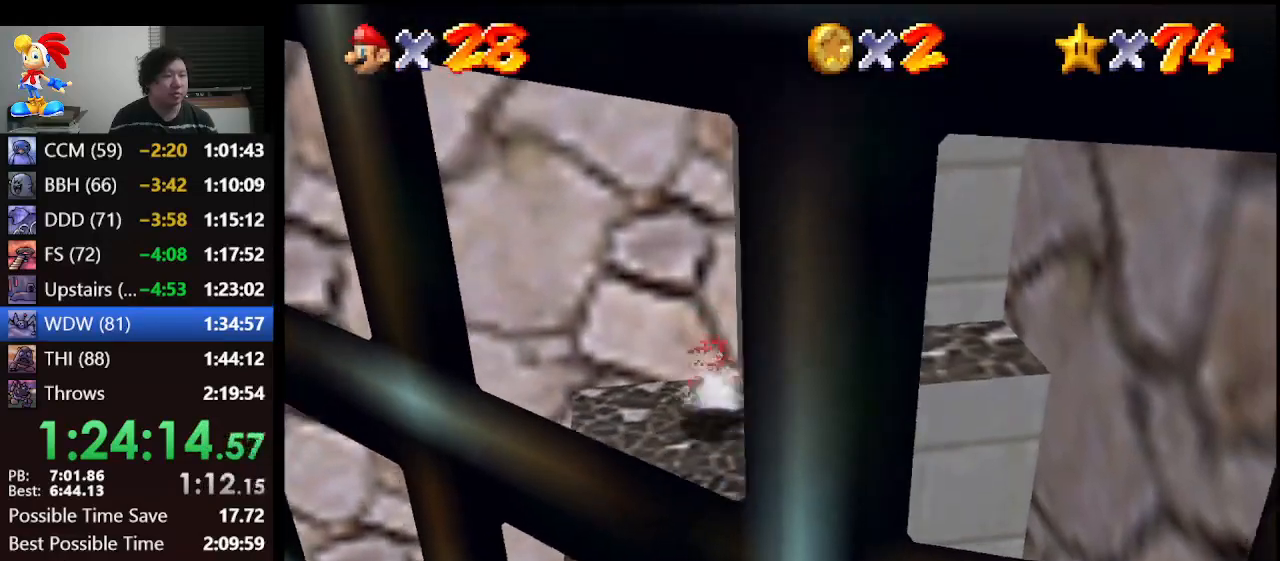
{"buttons": [], "left_stick": "up", "events": [[300, "left_stick", "up-right"], [367, "left_stick", "up"]]}
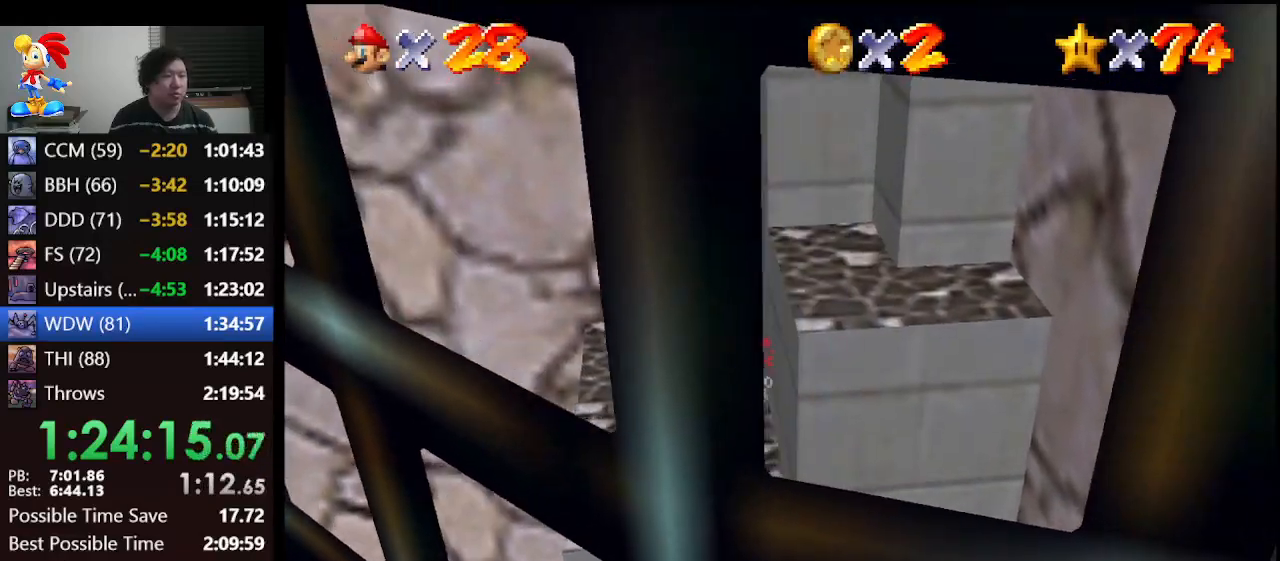
{"buttons": ["A"], "left_stick": "up-left", "events": [[100, "A", "down"], [367, "left_stick", "up-left"]]}
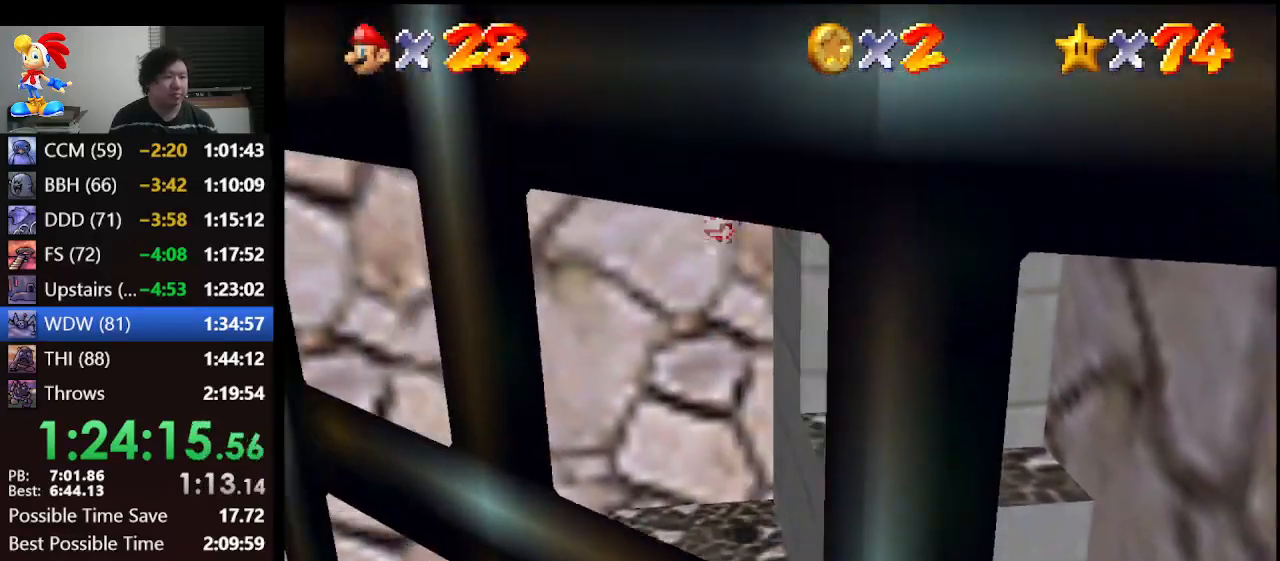
{"buttons": ["A"], "left_stick": "up-right", "events": [[67, "A", "up"], [100, "left_stick", "up"], [133, "A", "down"], [367, "left_stick", "up-right"]]}
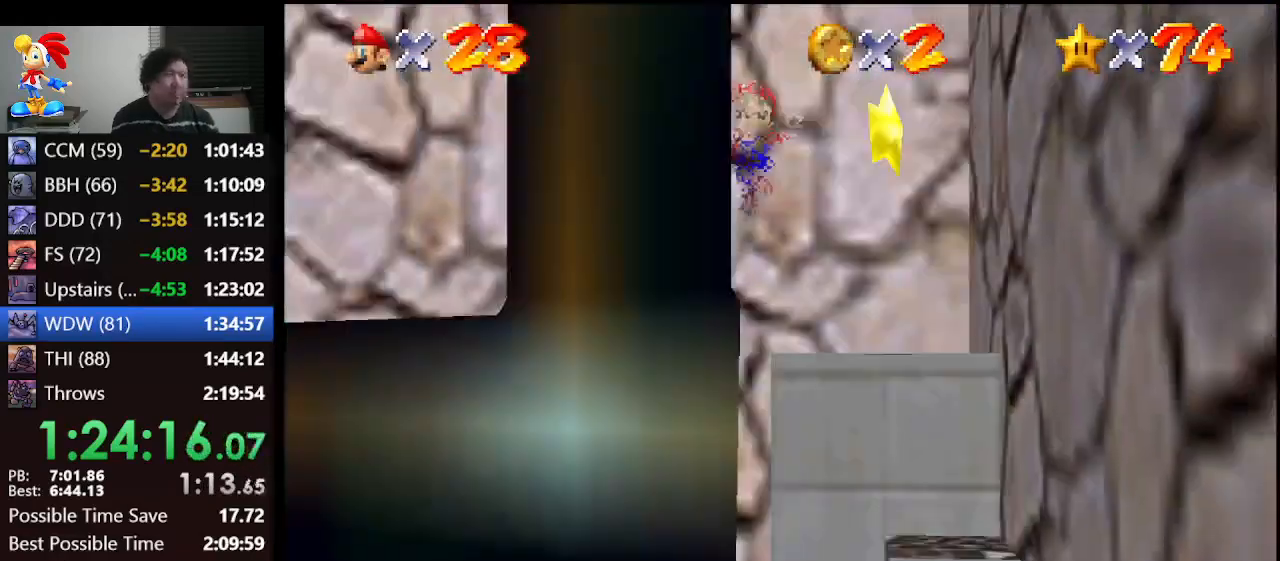
{"buttons": ["A"], "left_stick": "right", "events": [[233, "left_stick", "right"]]}
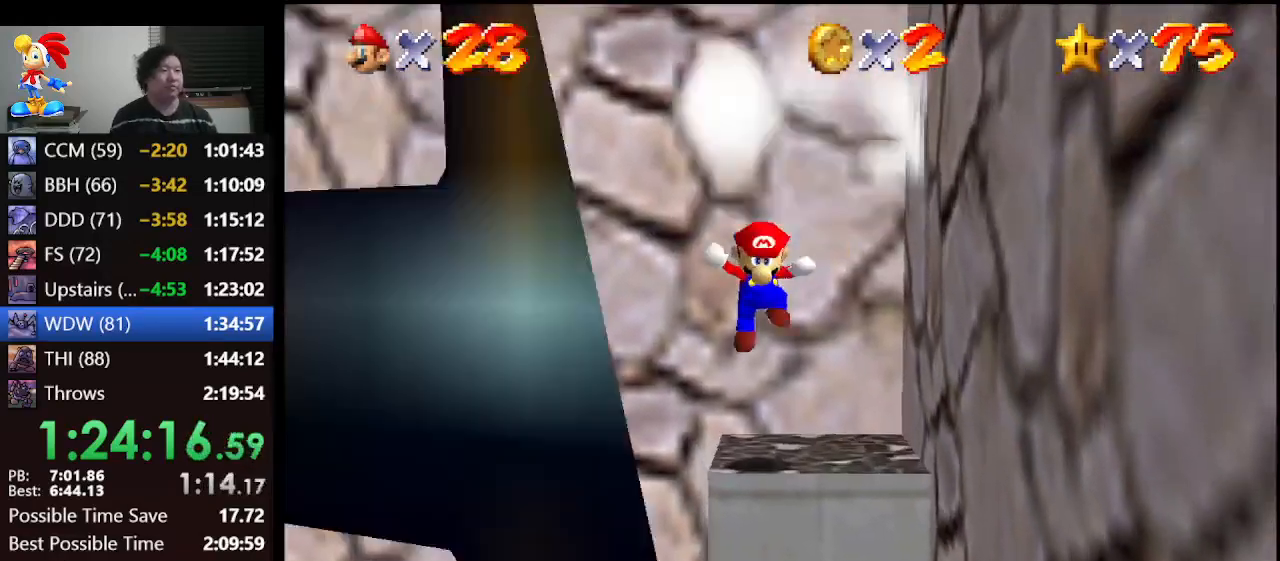
{"buttons": [], "left_stick": "center", "events": [[33, "A", "up"], [33, "left_stick", "center"]]}
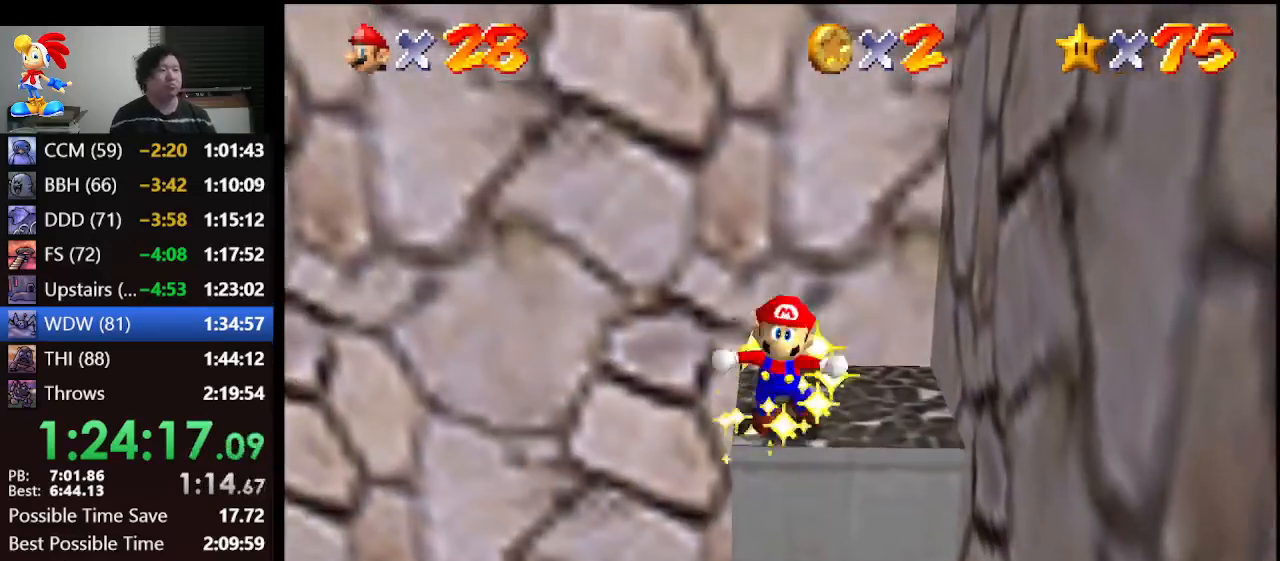
{"buttons": [], "left_stick": "center", "events": []}
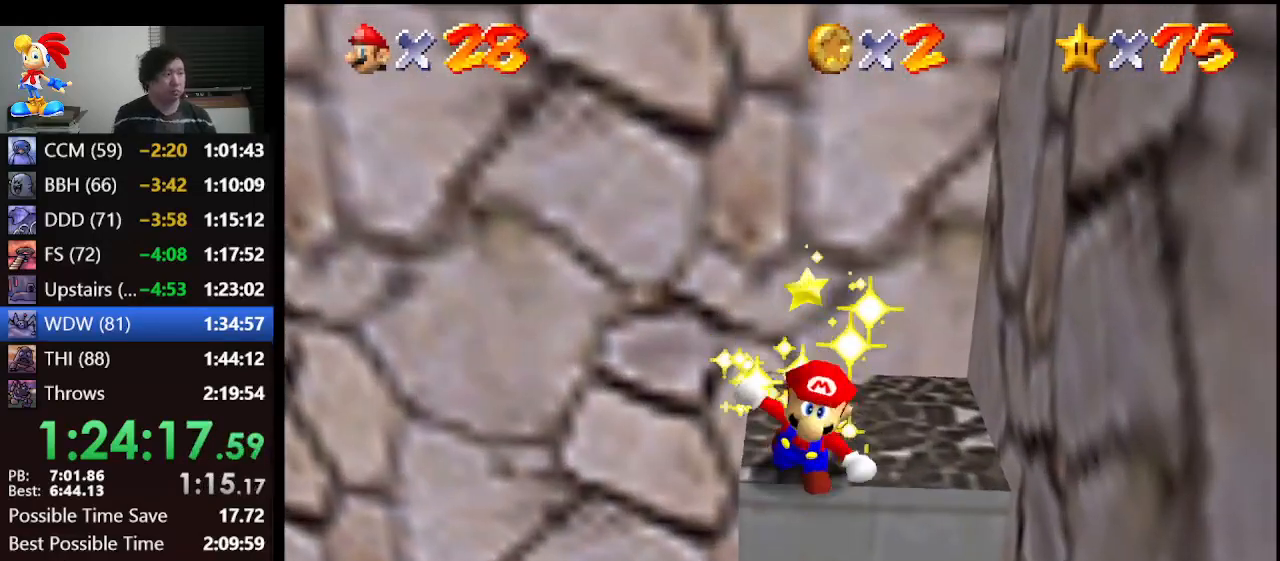
{"buttons": [], "left_stick": "center", "events": []}